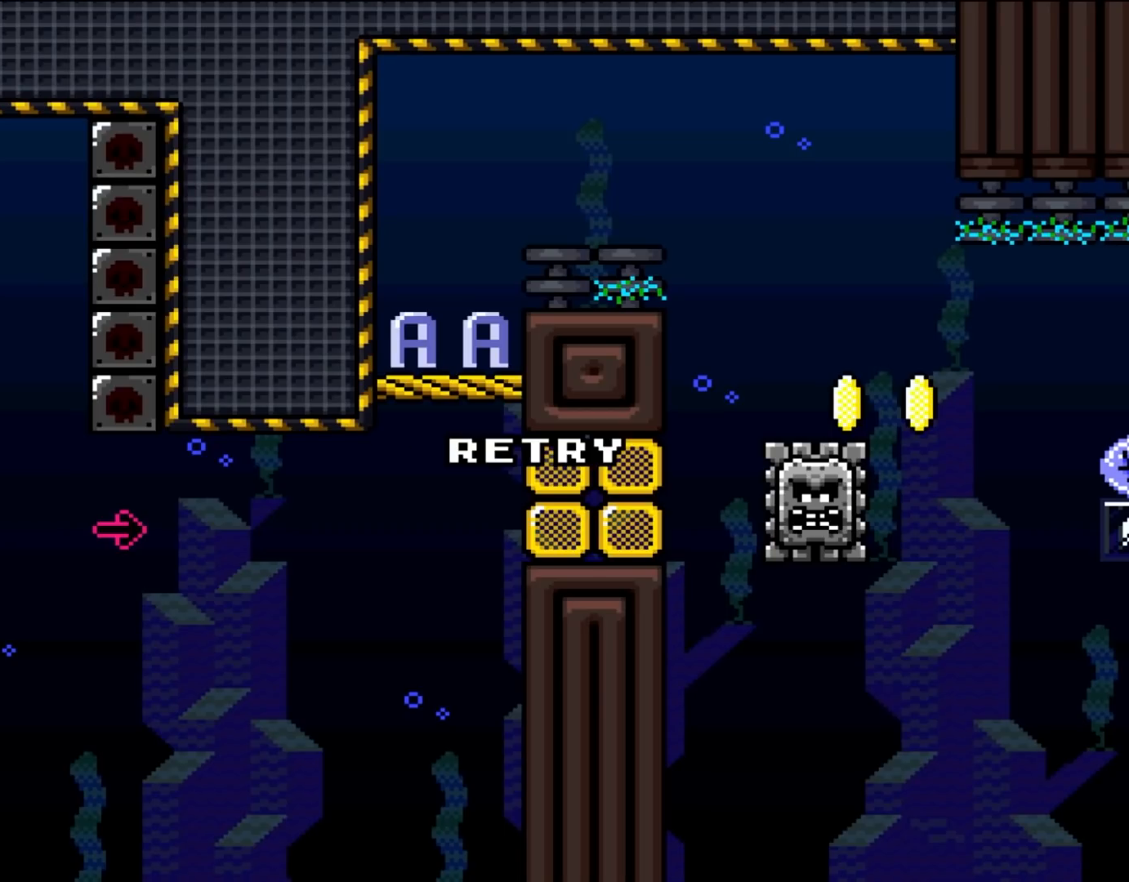
Gameplay with a controller (Nintendo layout); each line is a JSON object with the inputs held at the frame after it. "events" lists button and stick changes between this image and that frame as [ms after this image, input, new state], when the widget could be followed in between. Not read: L3 R3.
{"buttons": ["A"], "events": [[483, "A", "down"]]}
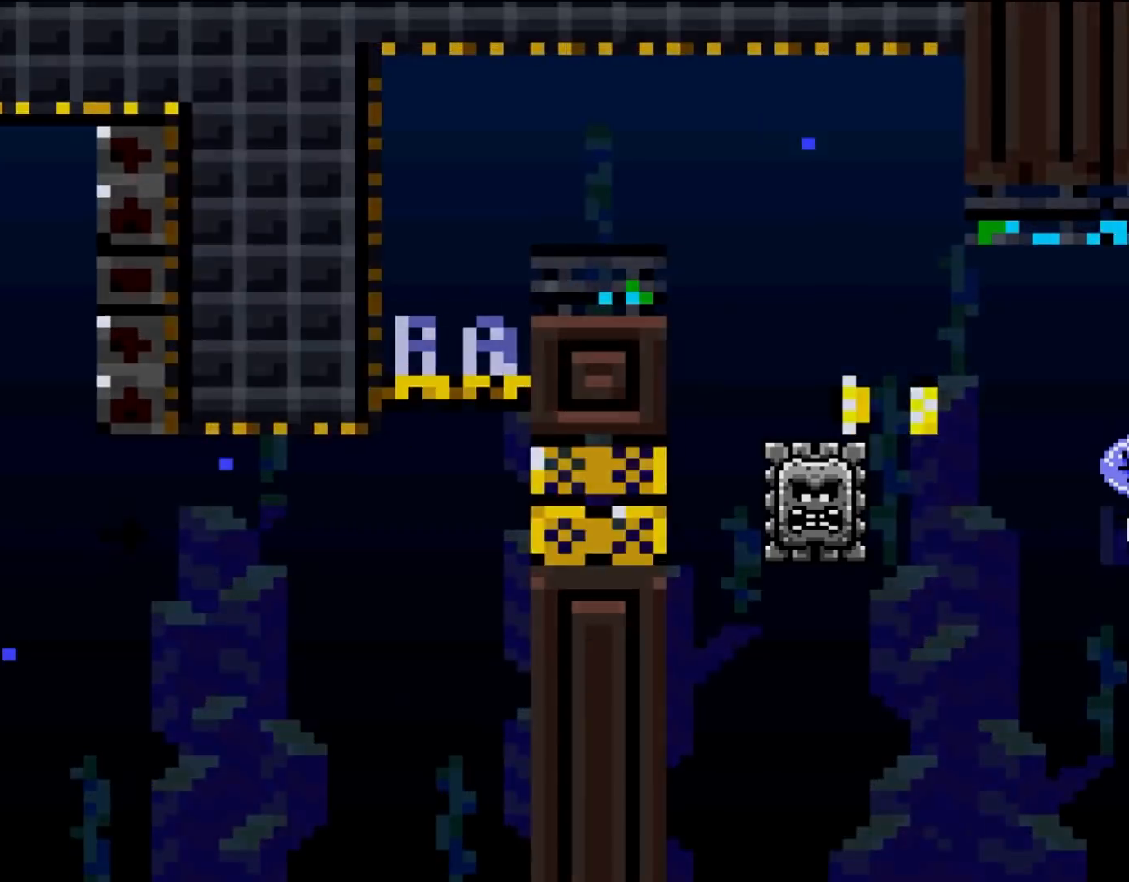
{"buttons": [], "events": [[267, "A", "up"]]}
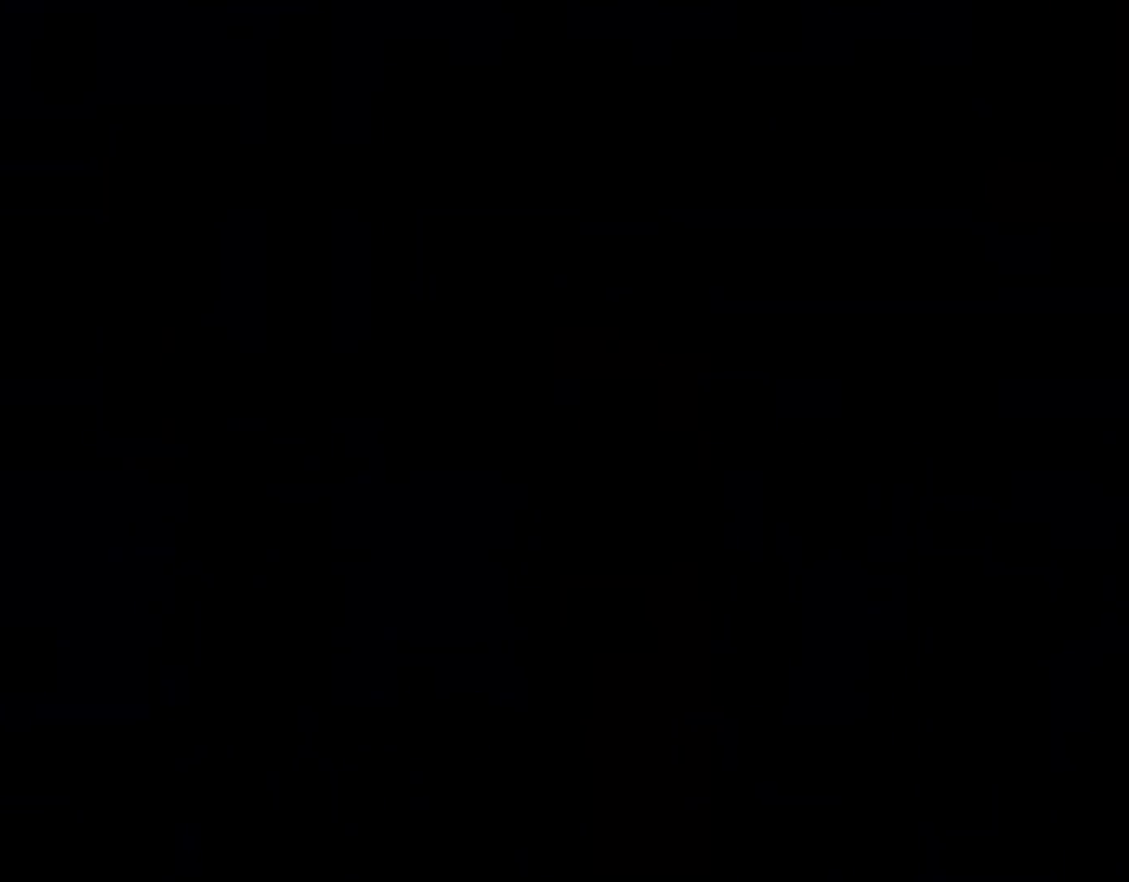
{"buttons": [], "events": []}
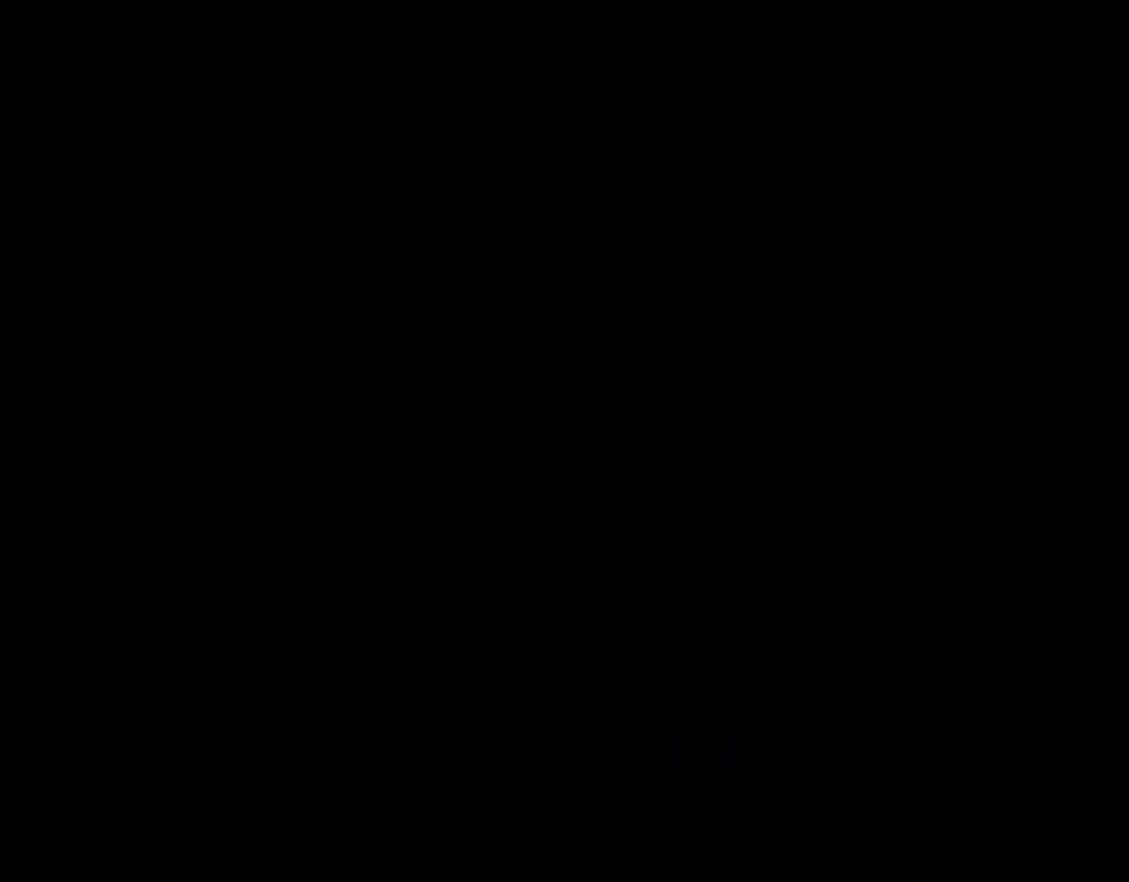
{"buttons": [], "events": []}